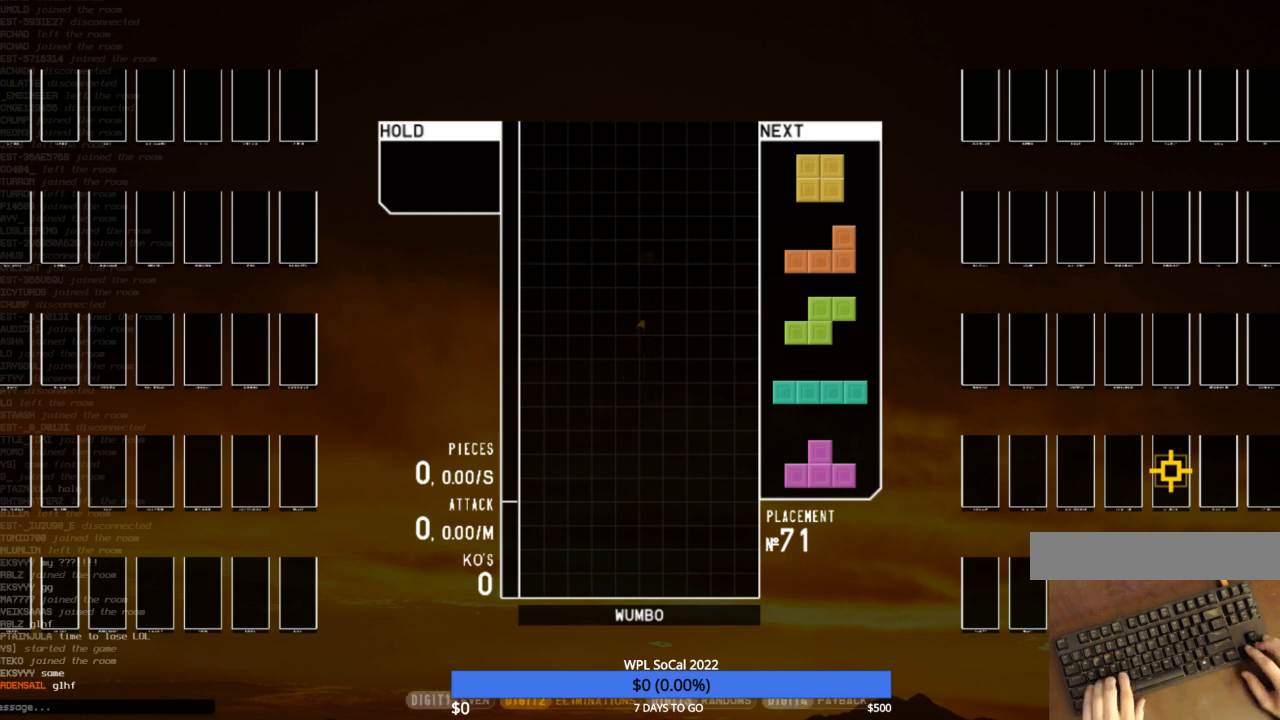
Gameplay with keyboard; each line is a JSON object with the keys held at the frame after it. "events" lists presses ("down") and releases ("up") of "c", "down", "left", "right", "shift", "up", "x" and "z" between this image and that frame as [ms after this image, input, new state], when the widget could be followed in between. No other keys are recorded. Mouse input is not recorded.
{"keys": ["c", "right"], "events": [[167, "c", "down"], [167, "left", "down"], [233, "x", "down"], [333, "c", "up"], [367, "down", "down"], [367, "left", "up"], [367, "right", "down"], [367, "x", "up"], [467, "c", "down"], [467, "down", "up"]]}
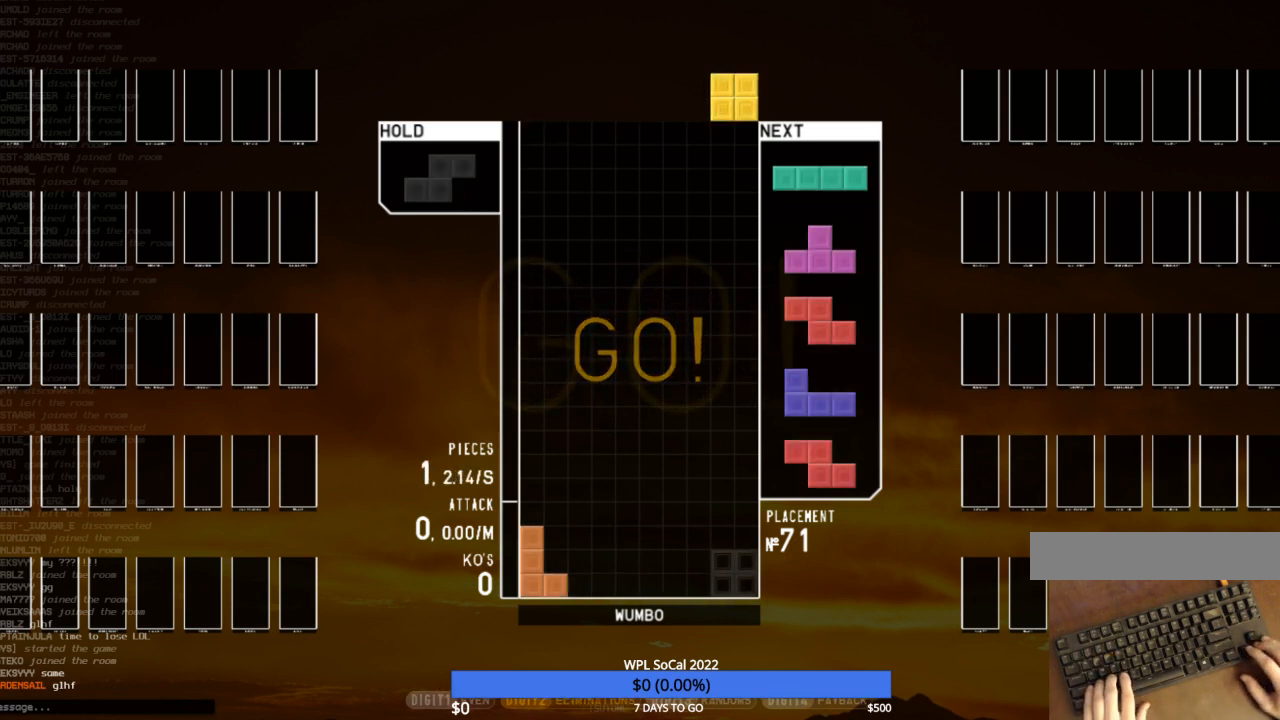
{"keys": [], "events": [[67, "right", "up"], [100, "c", "up"], [100, "down", "down"], [167, "down", "up"], [233, "down", "down"], [300, "c", "down"], [300, "down", "up"], [400, "right", "down"], [400, "x", "down"], [433, "c", "up"], [433, "right", "up"], [467, "x", "up"]]}
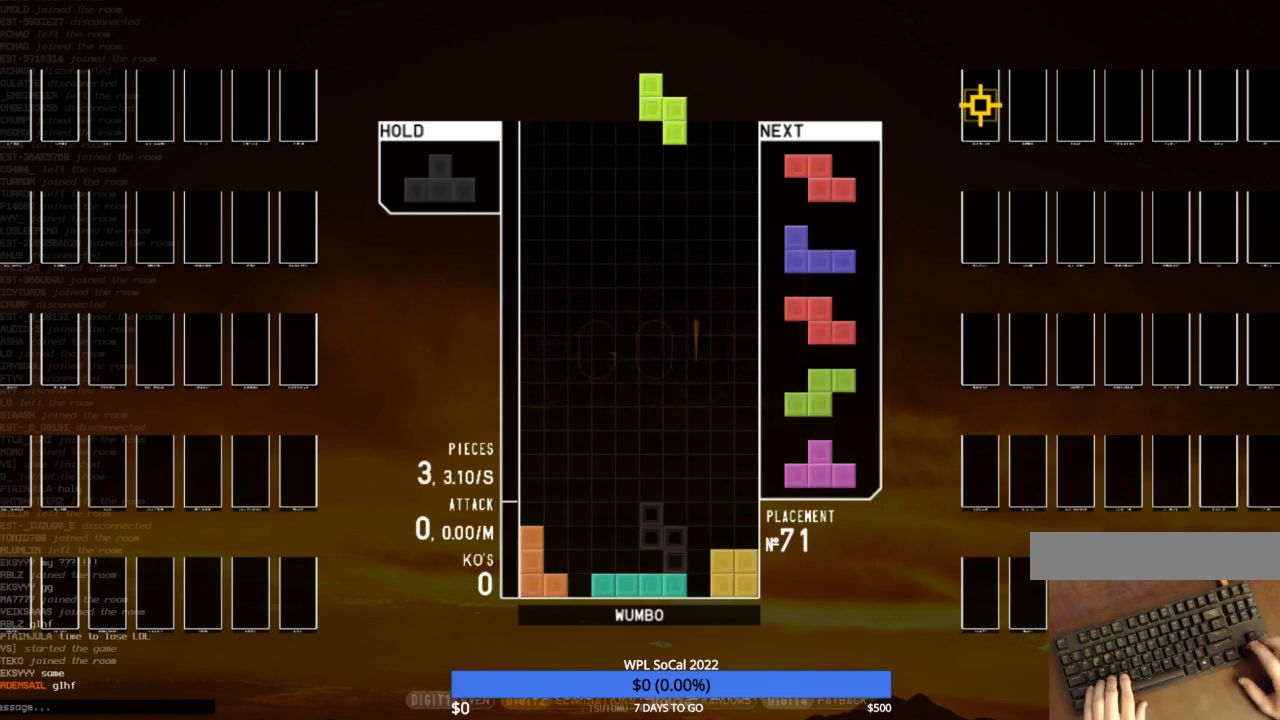
{"keys": ["left"], "events": [[33, "right", "down"], [67, "down", "down"], [67, "right", "up"], [167, "down", "up"], [200, "down", "down"], [300, "down", "up"], [300, "shift", "down"], [400, "down", "down"], [400, "shift", "up"], [500, "down", "up"], [500, "left", "down"]]}
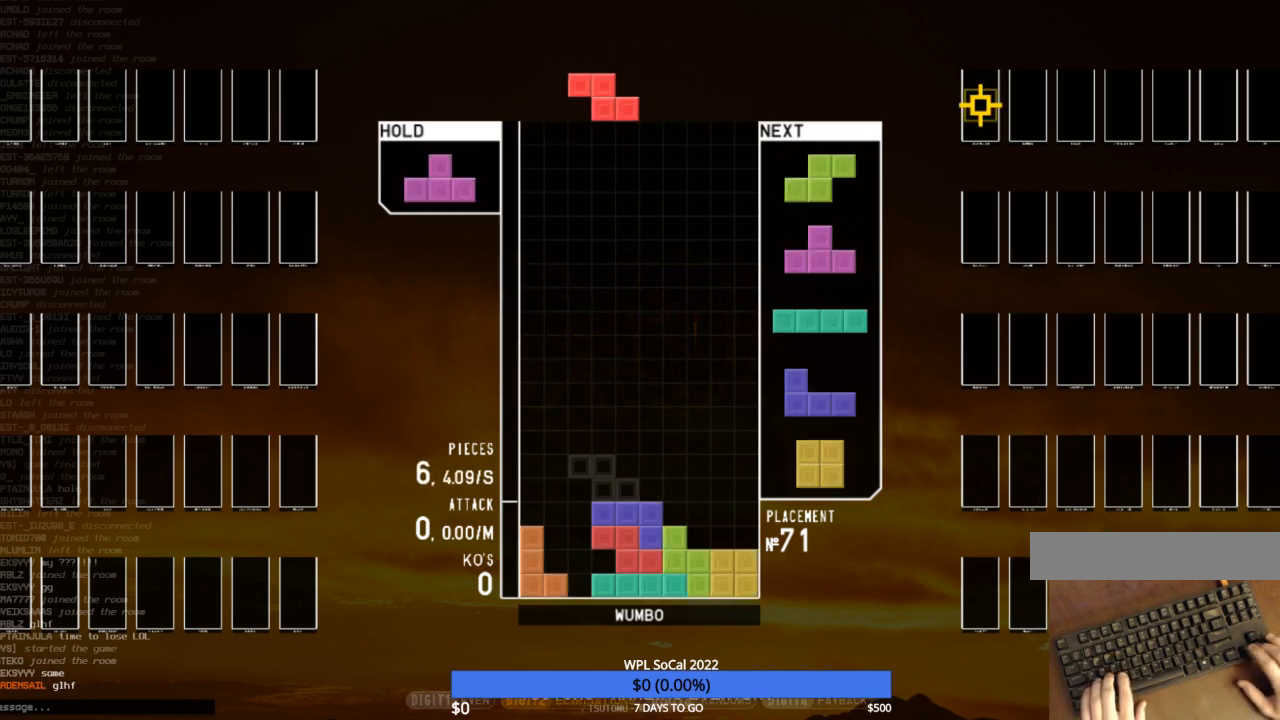
{"keys": ["left", "z"], "events": [[33, "c", "down"], [100, "c", "up"], [100, "up", "down"], [133, "left", "up"], [167, "x", "down"], [267, "up", "up"], [267, "x", "up"], [367, "down", "down"], [367, "x", "down"], [400, "left", "down"], [467, "down", "up"], [467, "x", "up"], [500, "z", "down"]]}
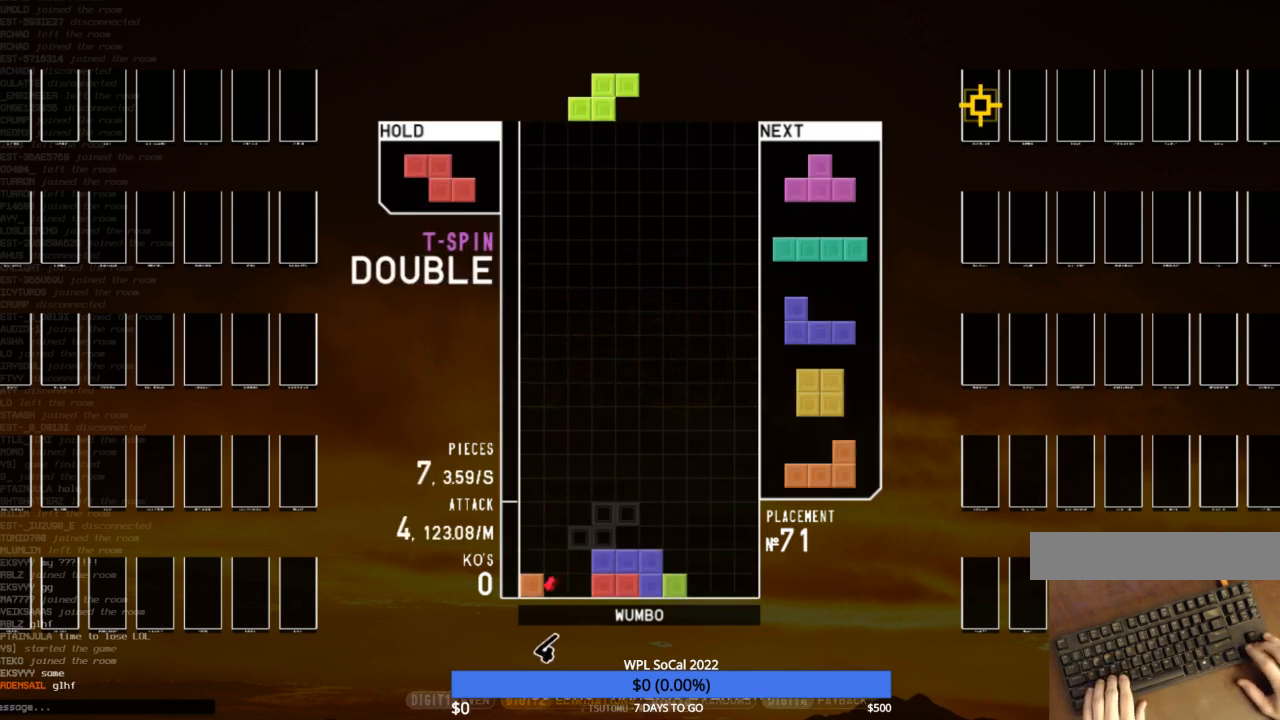
{"keys": ["right"], "events": [[67, "left", "up"], [100, "down", "down"], [100, "z", "up"], [200, "c", "down"], [200, "down", "up"], [300, "c", "up"], [300, "down", "down"], [333, "down", "up"], [400, "x", "down"], [467, "right", "down"], [467, "x", "up"]]}
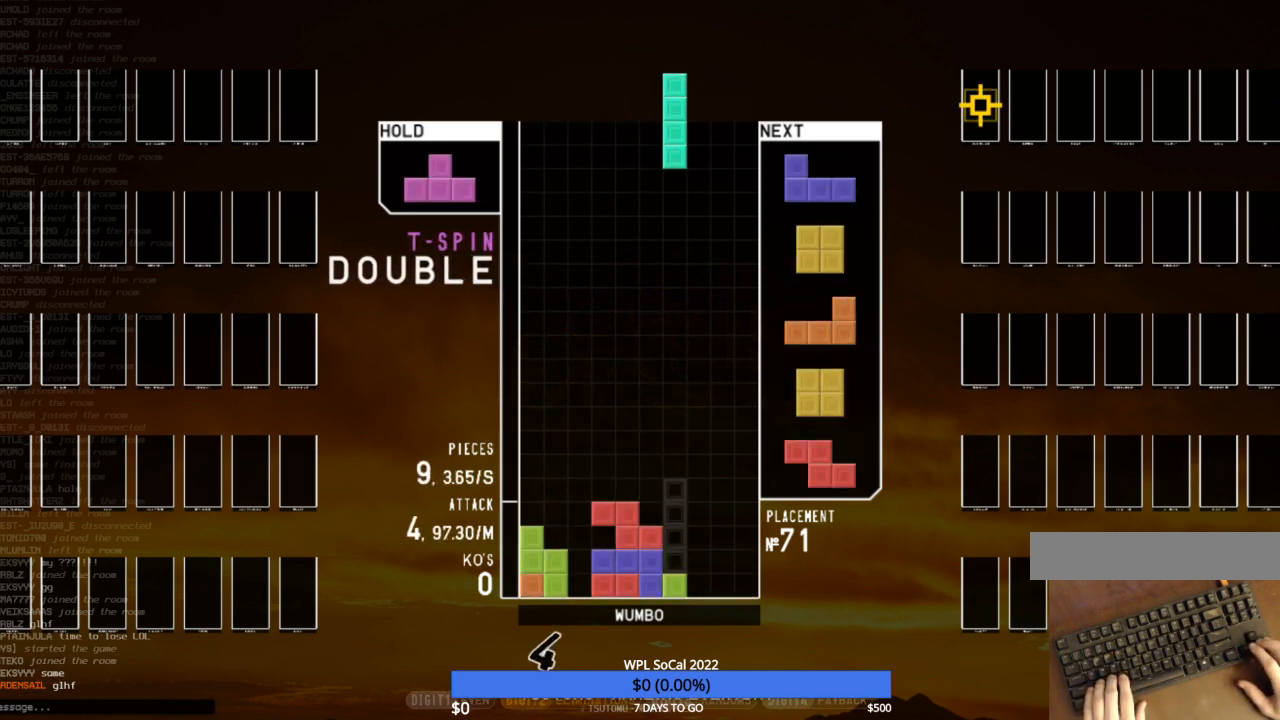
{"keys": ["right"], "events": [[33, "right", "up"], [200, "down", "down"], [200, "right", "down"], [267, "down", "up"], [367, "down", "down"], [433, "down", "up"]]}
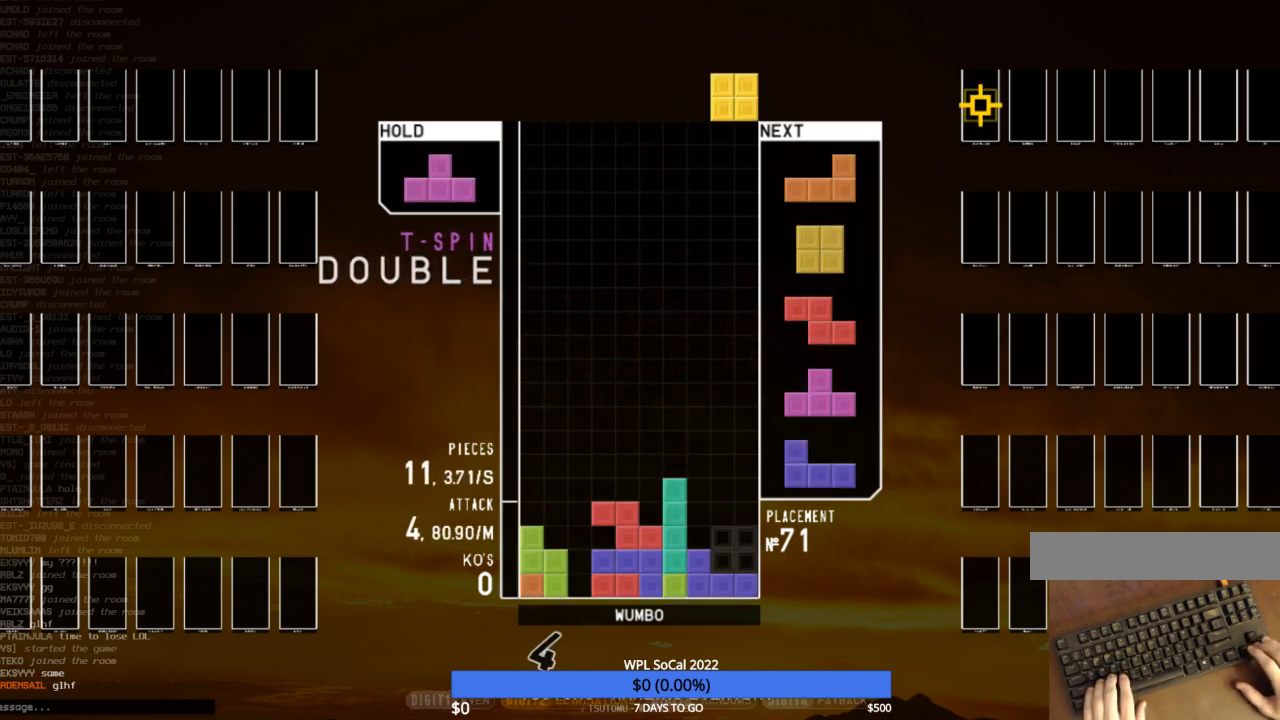
{"keys": ["right", "up"], "events": [[33, "down", "down"], [133, "down", "up"], [200, "right", "up"], [200, "shift", "down"], [233, "down", "down"], [267, "left", "down"], [267, "shift", "up"], [333, "c", "down"], [333, "down", "up"], [400, "right", "down"], [400, "up", "down"], [400, "z", "down"], [467, "c", "up"], [467, "left", "up"], [467, "z", "up"]]}
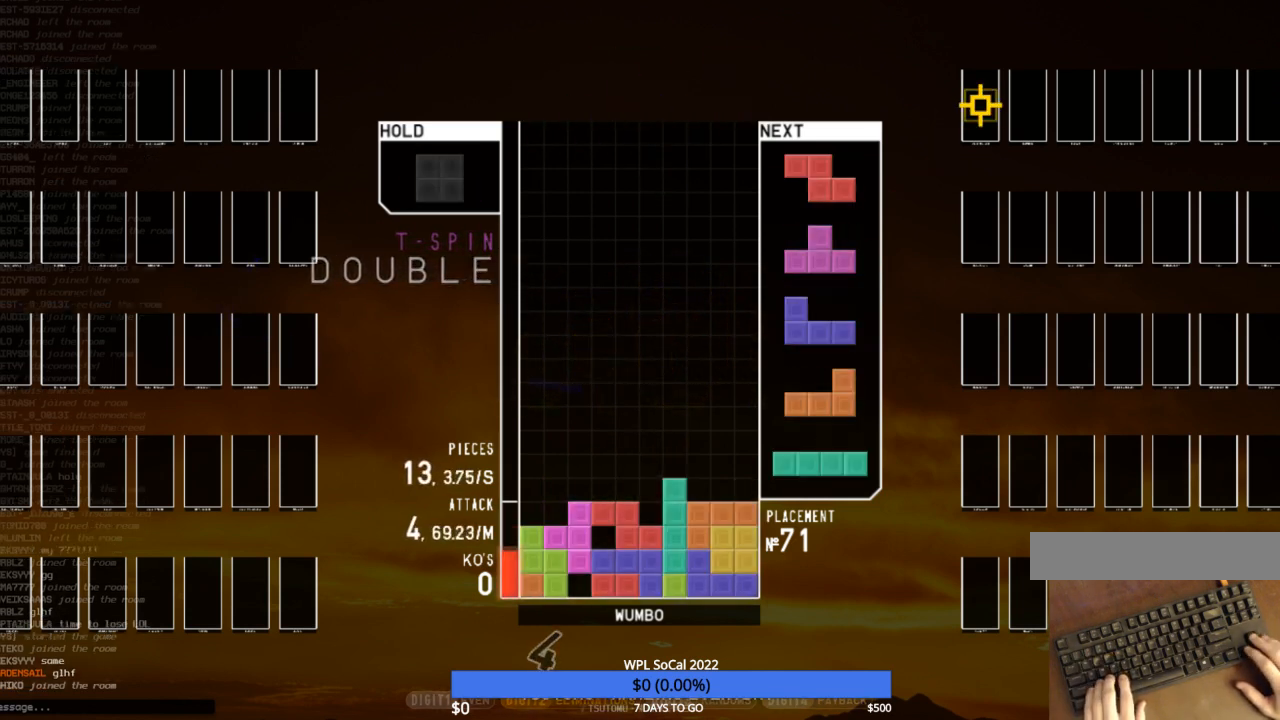
{"keys": ["right", "z"], "events": [[67, "right", "up"], [67, "up", "up"], [67, "z", "down"], [167, "down", "down"], [167, "z", "up"], [200, "left", "down"], [233, "c", "down"], [233, "down", "up"], [333, "c", "up"], [333, "down", "down"], [333, "left", "up"], [433, "down", "up"], [433, "z", "down"], [467, "right", "down"]]}
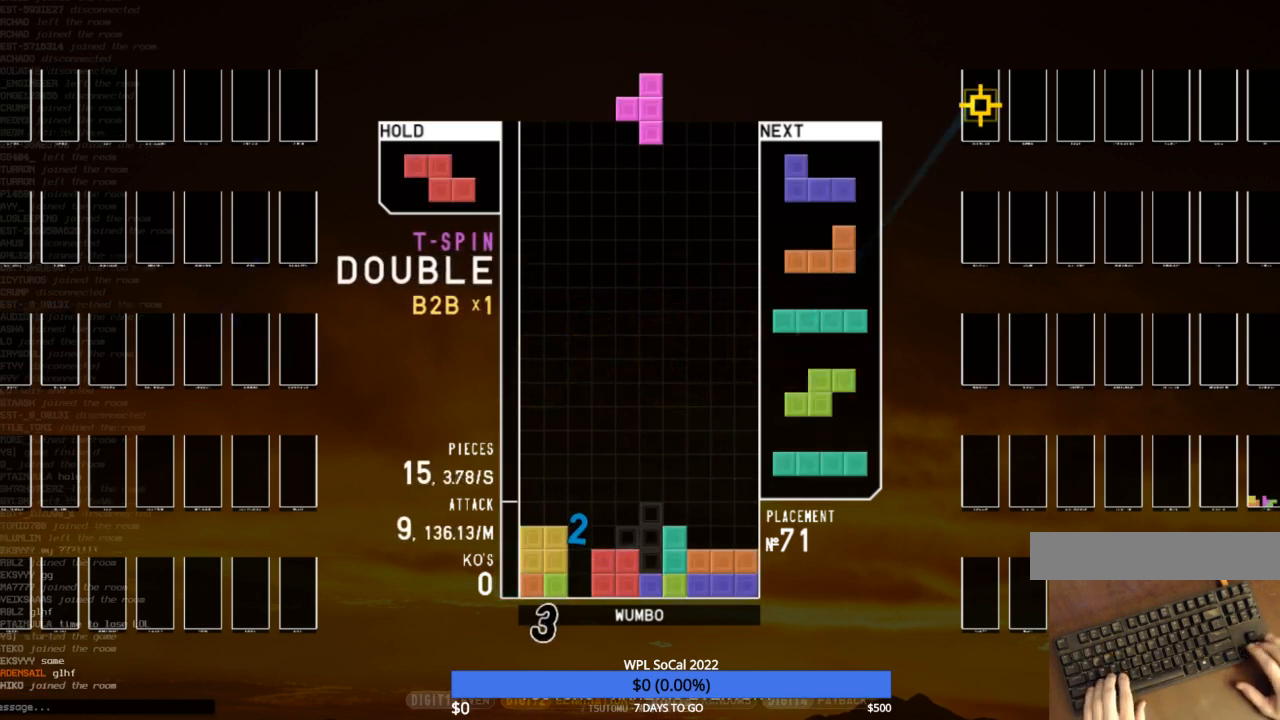
{"keys": ["down", "right"], "events": [[33, "down", "down"], [33, "right", "up"], [33, "z", "up"], [67, "c", "down"], [67, "down", "up"], [133, "z", "down"], [167, "c", "up"], [167, "down", "down"], [267, "down", "up"], [267, "left", "down"], [267, "z", "up"], [367, "x", "down"], [400, "down", "down"], [400, "left", "up"], [433, "right", "down"], [433, "x", "up"]]}
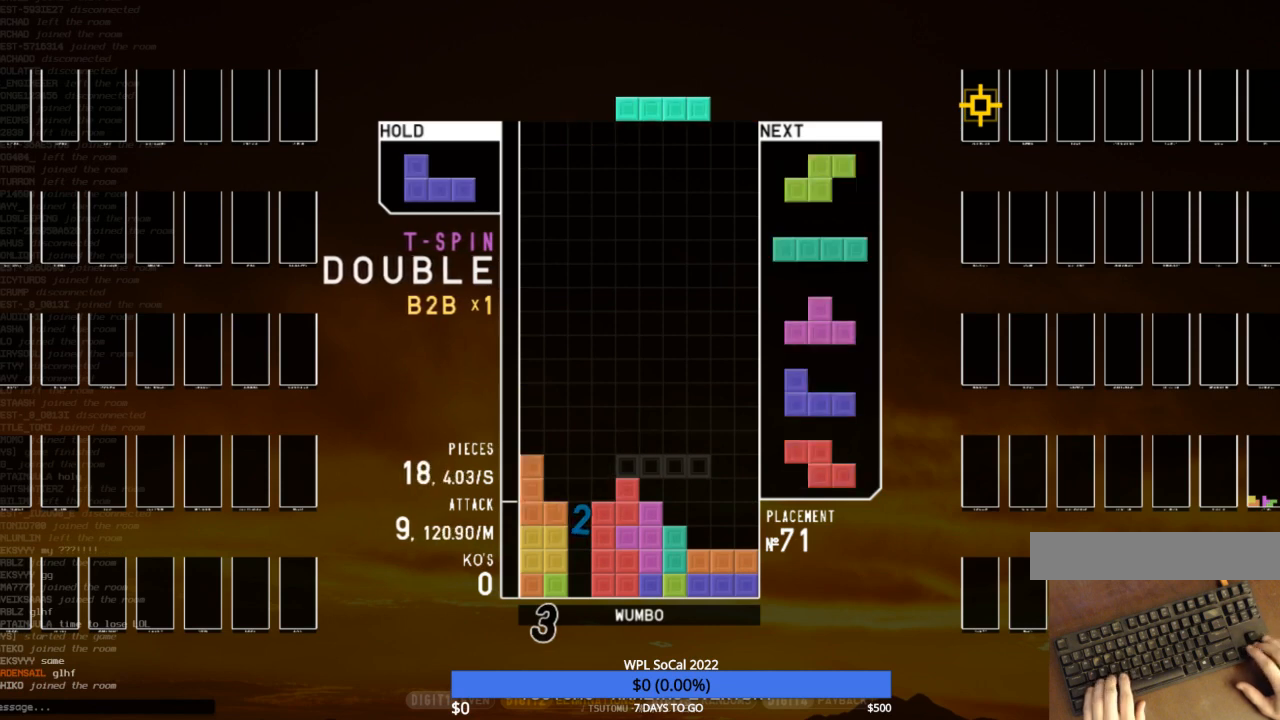
{"keys": ["c"], "events": [[33, "c", "down"], [33, "down", "up"], [100, "right", "up"], [133, "c", "up"], [133, "down", "down"], [233, "down", "up"], [233, "left", "down"], [267, "z", "down"], [367, "down", "down"], [367, "left", "up"], [367, "z", "up"], [467, "c", "down"], [467, "down", "up"]]}
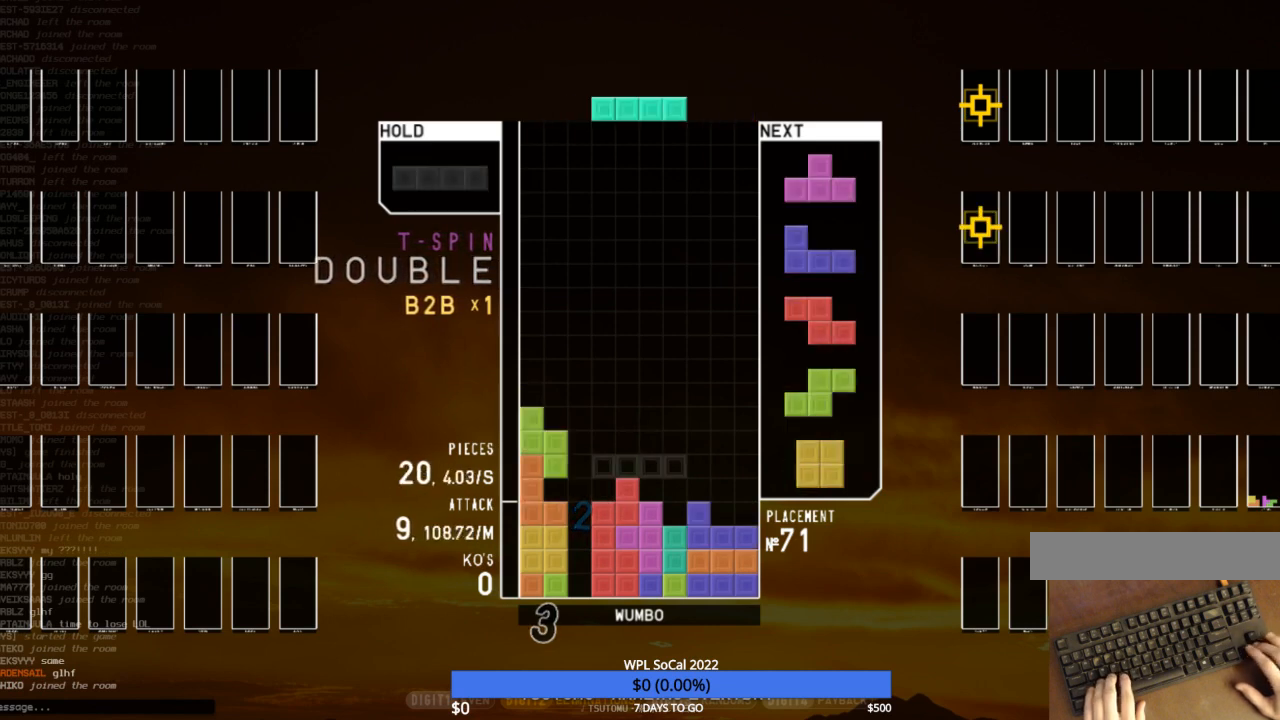
{"keys": [], "events": [[67, "right", "down"], [67, "x", "down"], [100, "c", "up"], [100, "right", "up"], [133, "x", "up"], [333, "down", "down"], [433, "down", "up"]]}
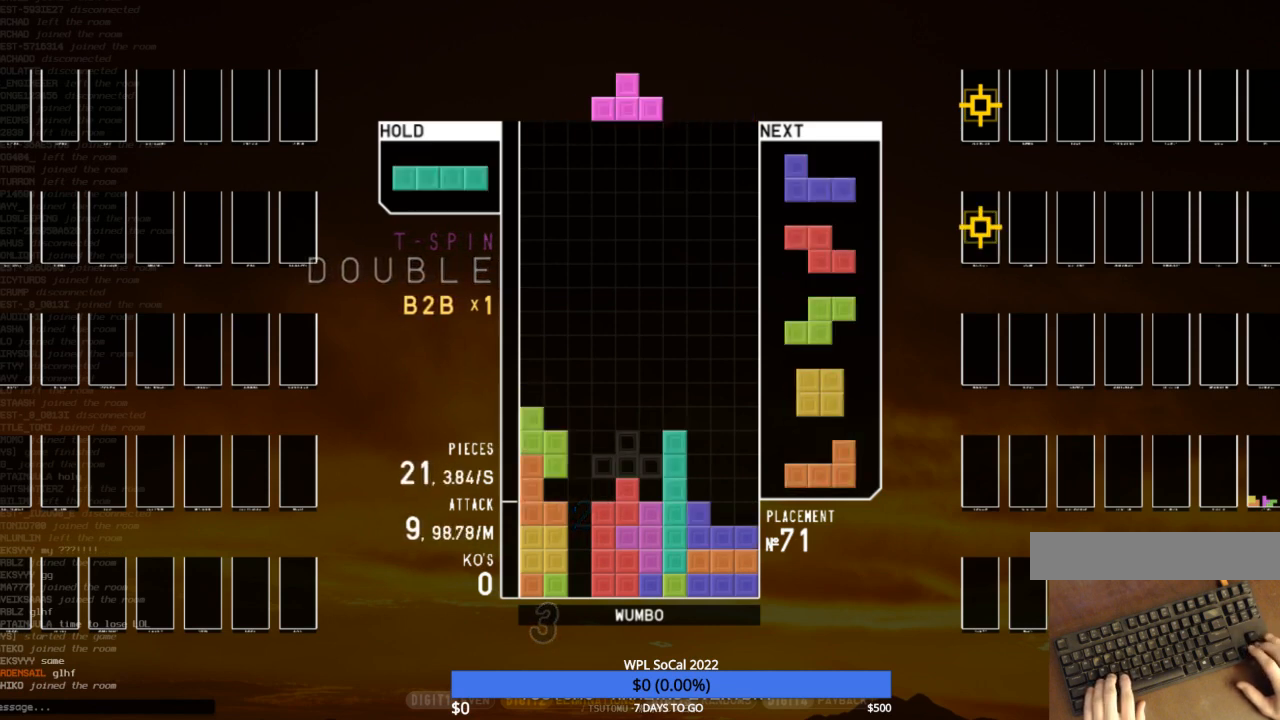
{"keys": ["right", "z"], "events": [[33, "c", "down"], [133, "x", "down"], [167, "c", "up"], [200, "x", "up"], [367, "down", "down"], [433, "down", "up"], [433, "right", "down"], [500, "z", "down"]]}
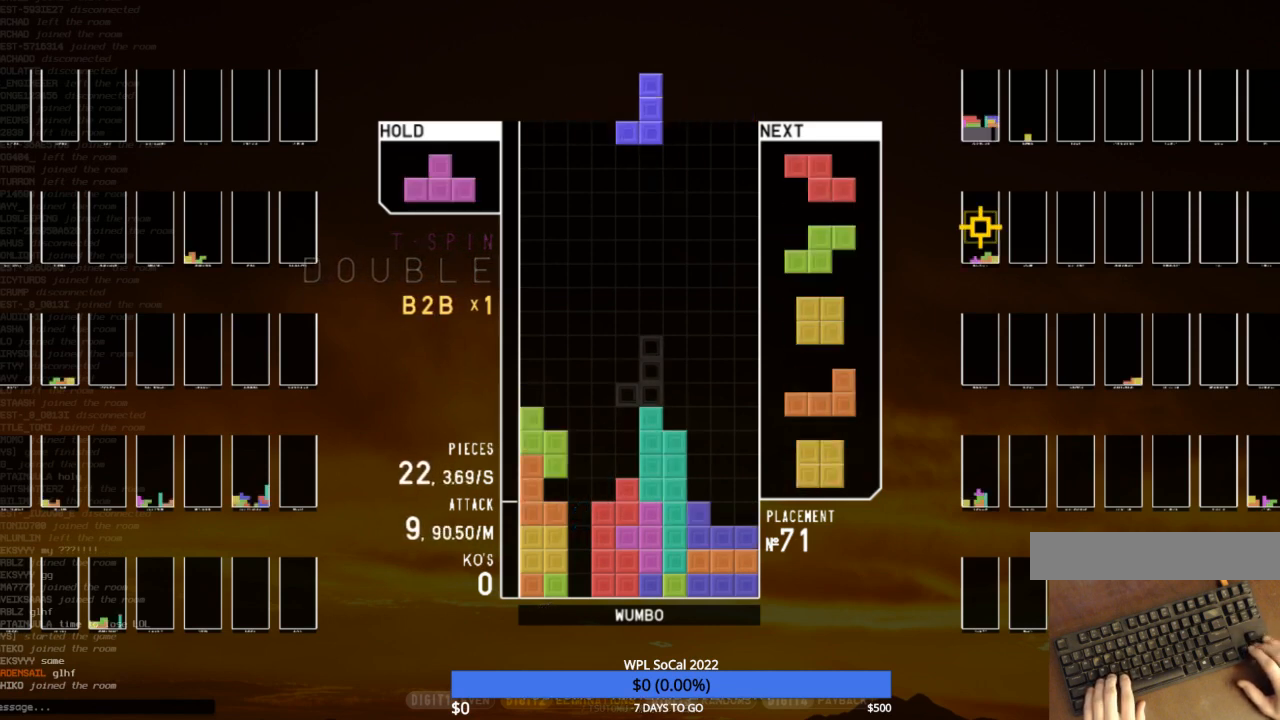
{"keys": [], "events": [[100, "right", "up"], [133, "z", "up"], [400, "down", "down"], [500, "down", "up"]]}
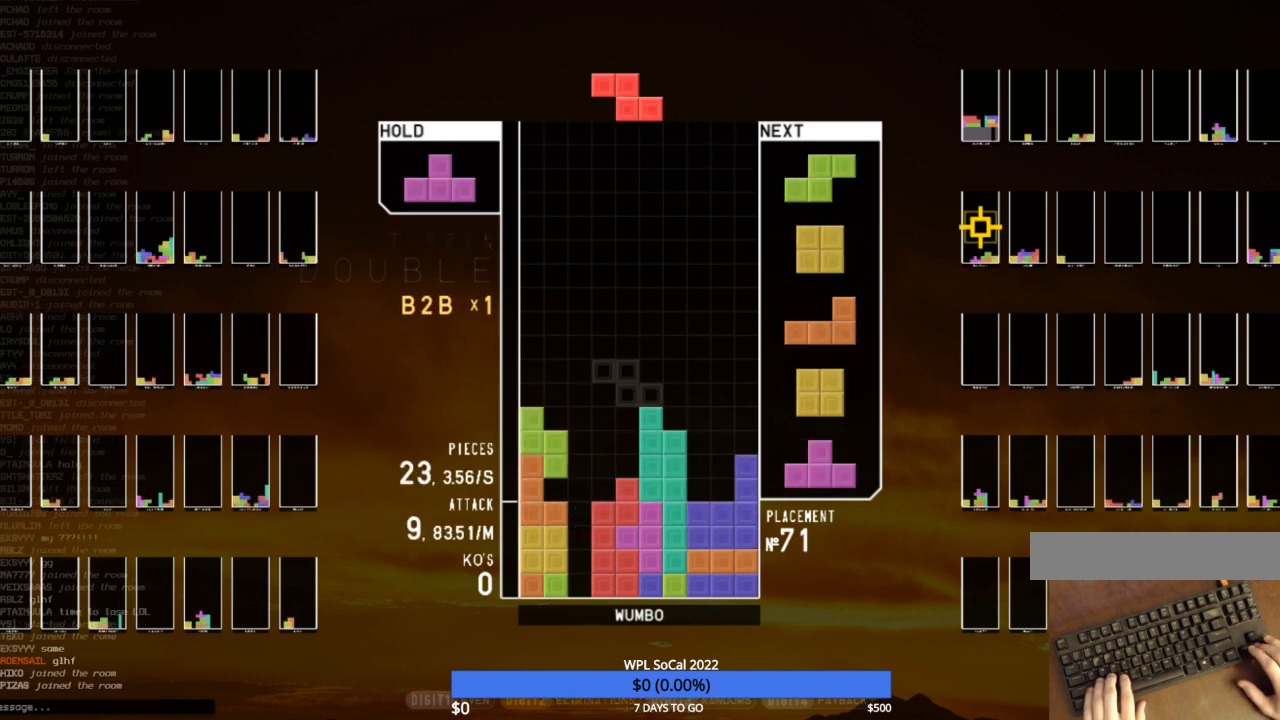
{"keys": ["c", "left", "z"], "events": [[200, "c", "down"], [200, "left", "down"], [233, "z", "down"], [300, "c", "up"], [333, "down", "down"], [333, "z", "up"], [400, "c", "down"], [433, "down", "up"], [433, "z", "down"]]}
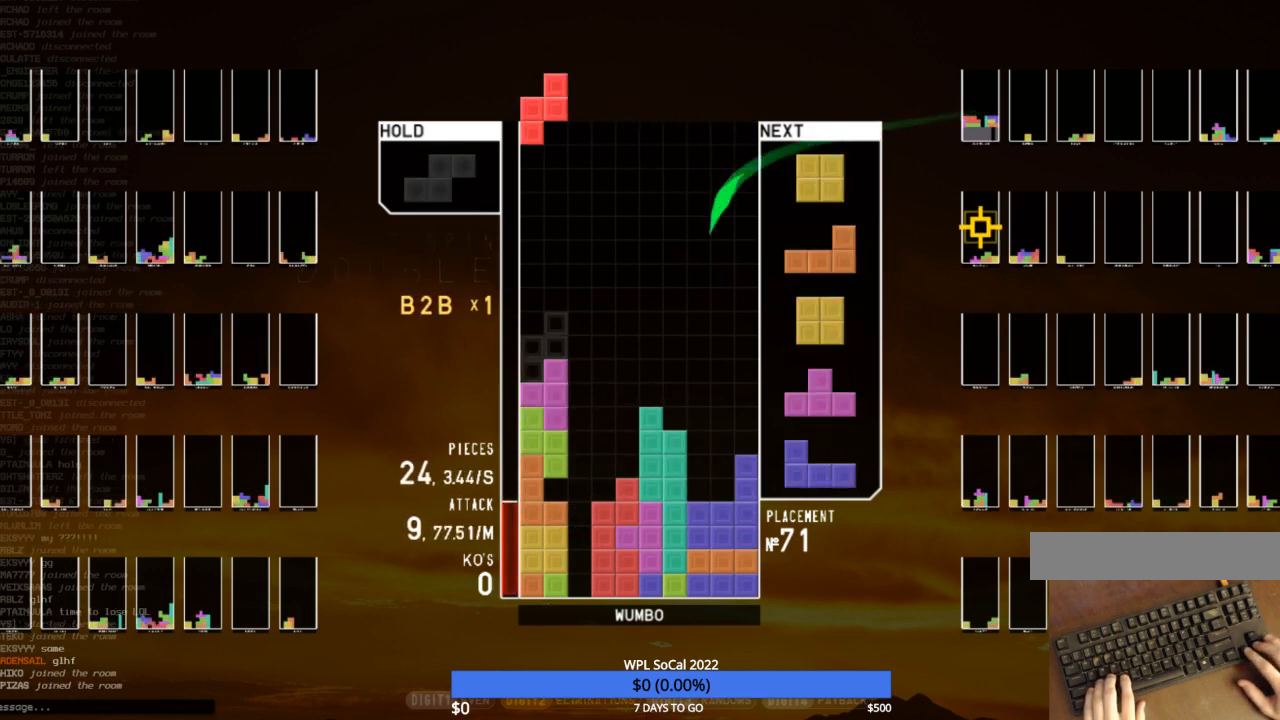
{"keys": ["down", "right"], "events": [[33, "c", "up"], [33, "down", "down"], [33, "left", "up"], [33, "right", "down"], [33, "z", "up"], [133, "down", "up"], [200, "left", "down"], [200, "right", "up"], [267, "down", "down"], [300, "right", "down"], [367, "left", "up"], [400, "down", "up"], [500, "down", "down"]]}
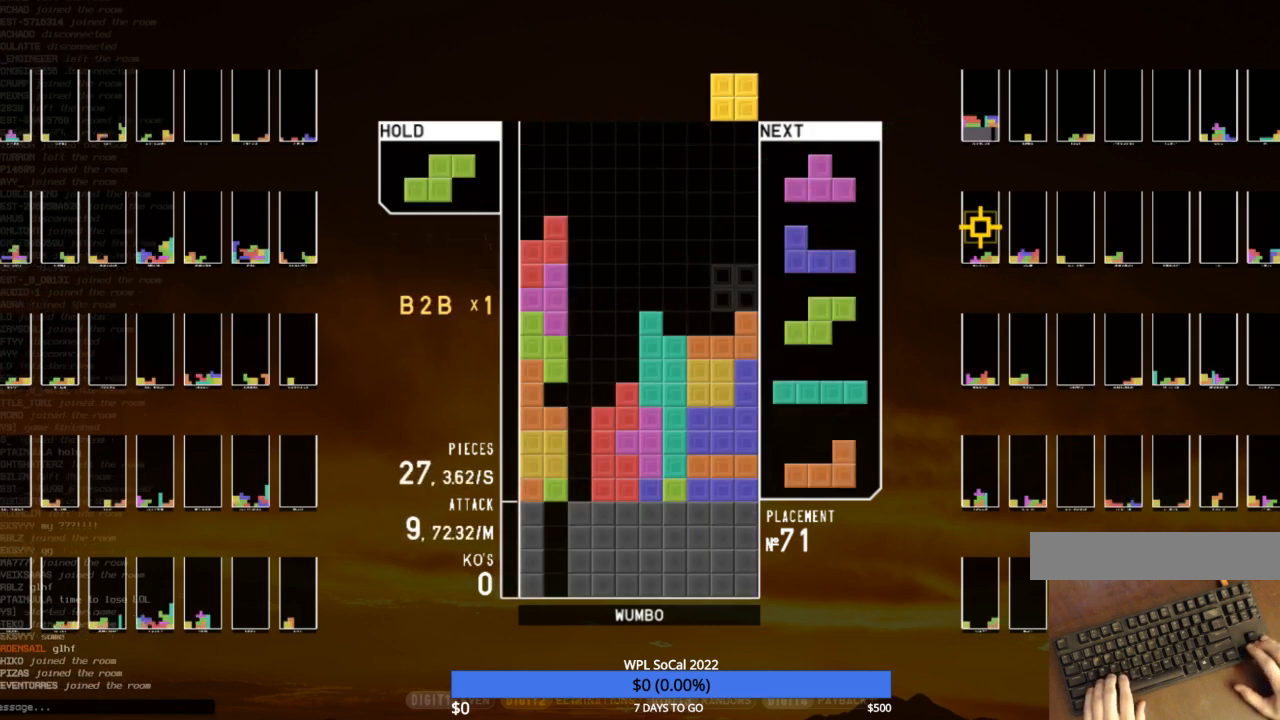
{"keys": ["down"], "events": [[100, "c", "down"], [100, "down", "up"], [167, "c", "up"], [167, "down", "down"], [267, "c", "down"], [267, "down", "up"], [433, "c", "up"], [433, "right", "up"], [467, "down", "down"]]}
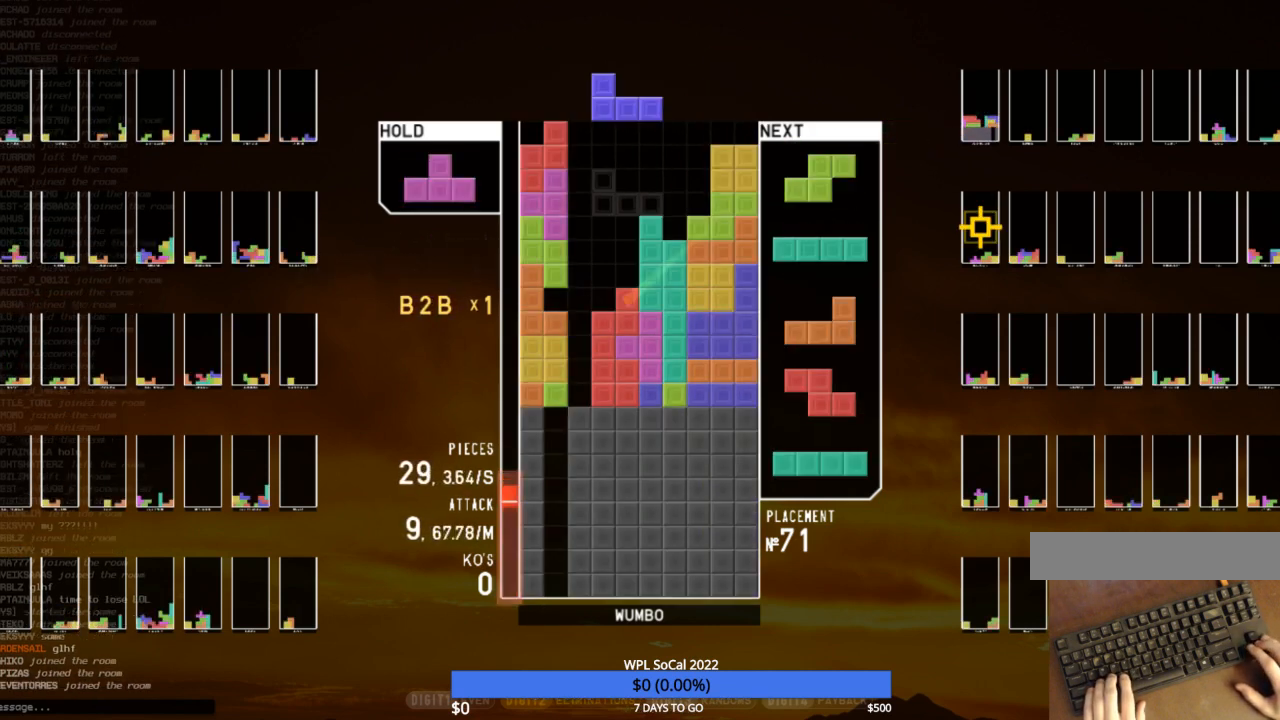
{"keys": ["down"], "events": [[67, "down", "up"], [167, "c", "down"], [200, "left", "down"], [200, "up", "down"], [200, "x", "down"], [233, "c", "up"], [300, "x", "up"], [400, "up", "up"], [400, "x", "down"], [433, "left", "up"], [467, "down", "down"], [467, "x", "up"]]}
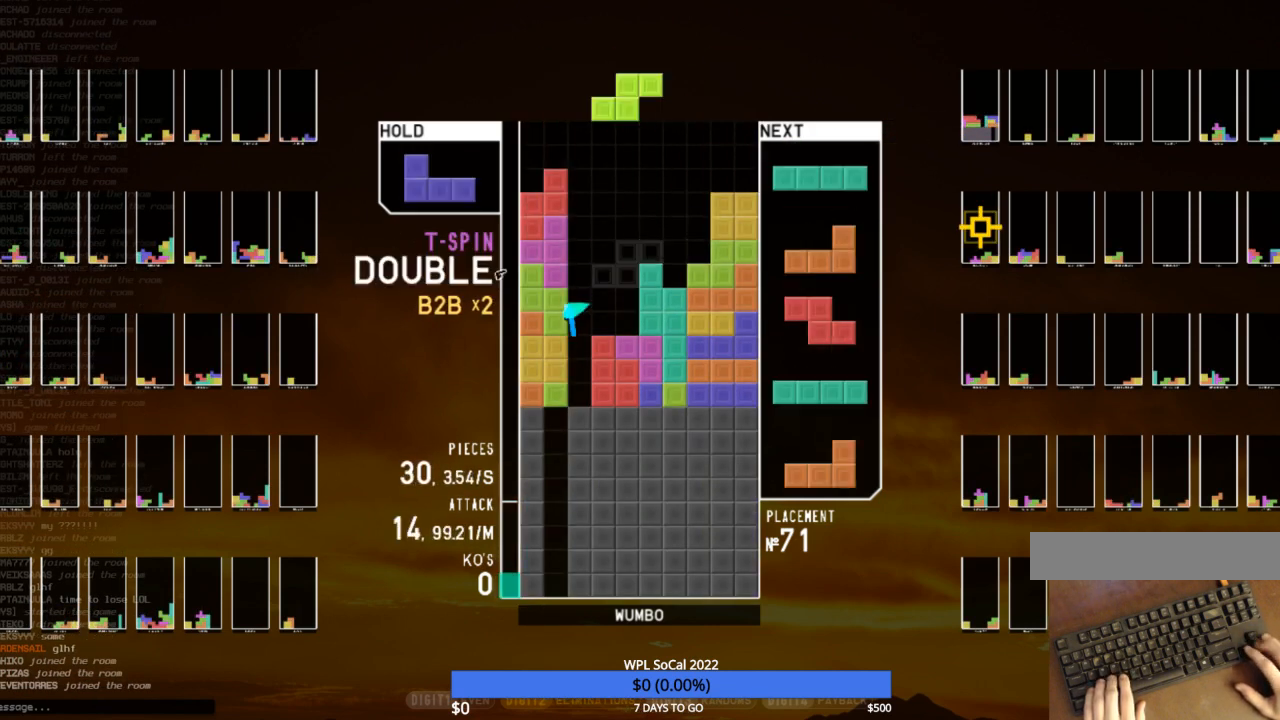
{"keys": ["down", "left"], "events": [[67, "c", "down"], [67, "down", "up"], [133, "left", "down"], [133, "x", "down"], [167, "c", "up"], [167, "left", "up"], [267, "down", "down"], [267, "left", "down"], [267, "x", "up"], [300, "left", "up"], [367, "c", "down"], [367, "down", "up"], [400, "z", "down"], [433, "c", "up"], [433, "down", "down"], [500, "left", "down"], [500, "z", "up"]]}
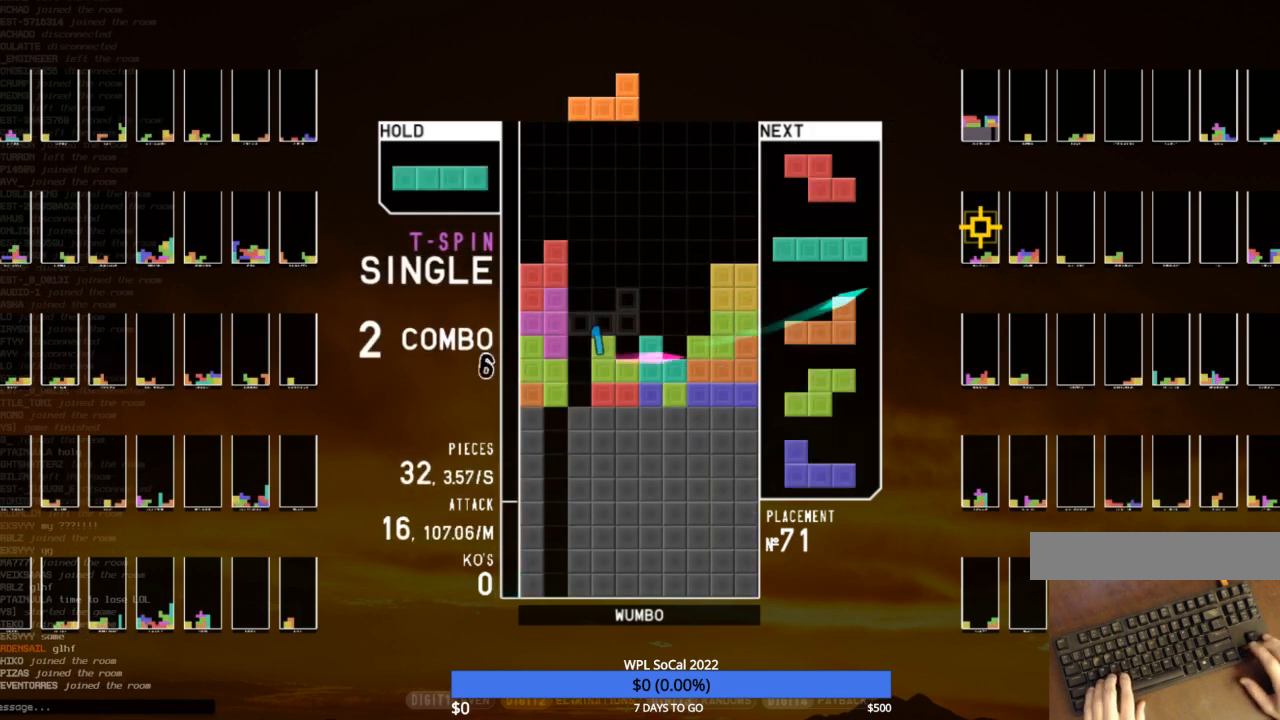
{"keys": ["right"], "events": [[33, "c", "down"], [33, "down", "up"], [133, "c", "up"], [133, "left", "up"], [167, "x", "down"], [233, "down", "down"], [267, "x", "up"], [333, "down", "up"], [367, "right", "down"], [367, "x", "down"], [400, "right", "up"], [467, "x", "up"], [500, "right", "down"]]}
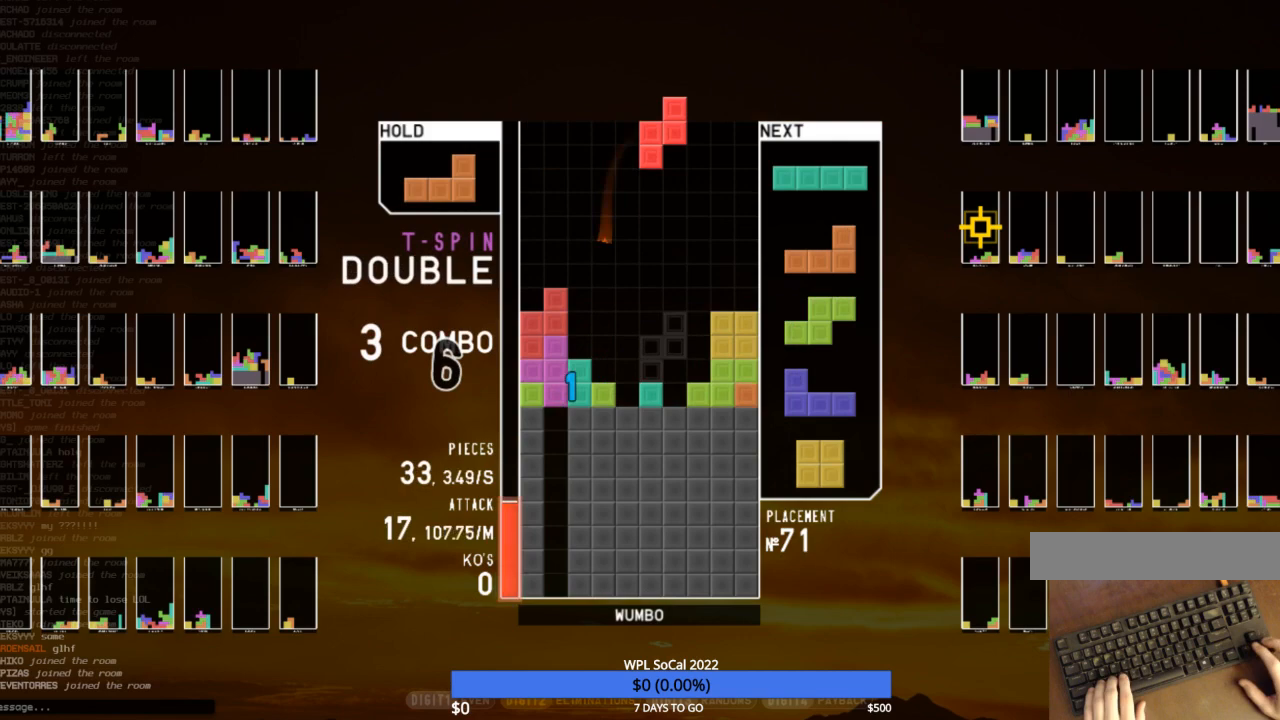
{"keys": ["c"], "events": [[100, "right", "up"], [167, "down", "down"], [233, "c", "down"], [233, "down", "up"], [300, "down", "down"], [333, "c", "up"], [400, "down", "up"], [433, "c", "down"]]}
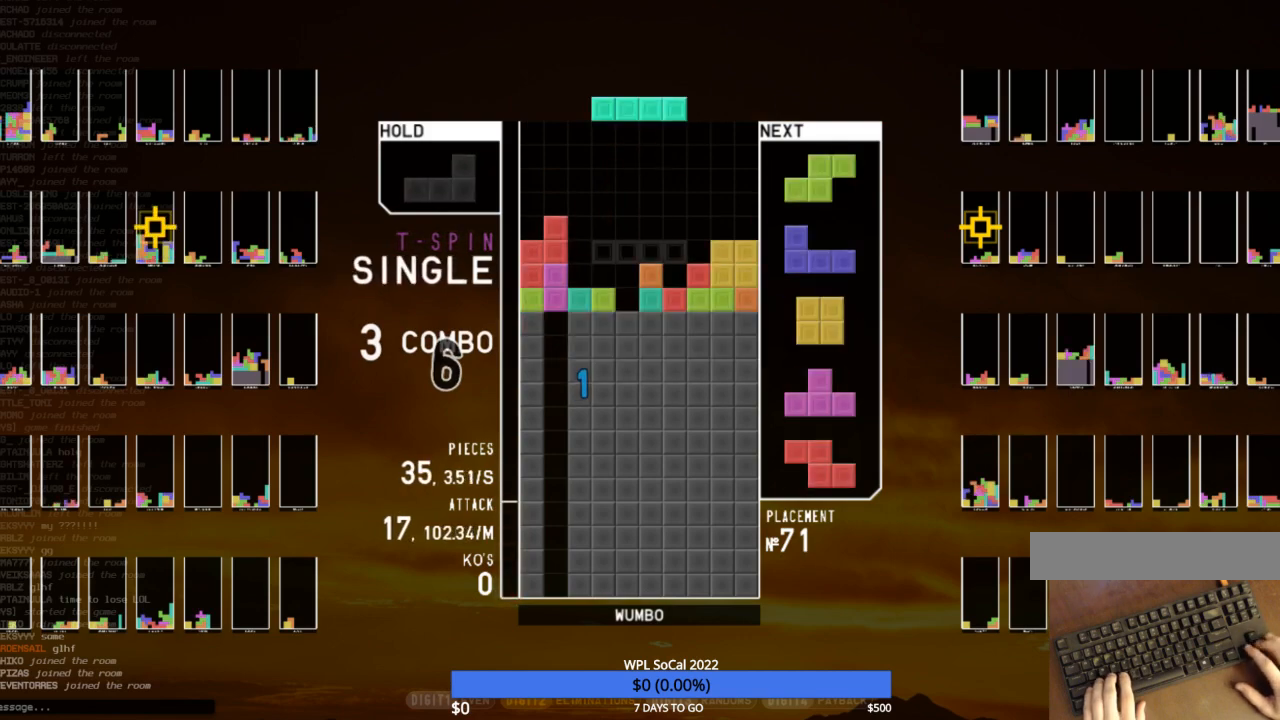
{"keys": ["down"], "events": [[33, "c", "up"], [33, "left", "down"], [33, "z", "down"], [67, "left", "up"], [167, "z", "up"], [200, "left", "down"], [267, "left", "up"], [300, "down", "down"], [400, "down", "up"], [400, "z", "down"], [500, "down", "down"], [500, "z", "up"]]}
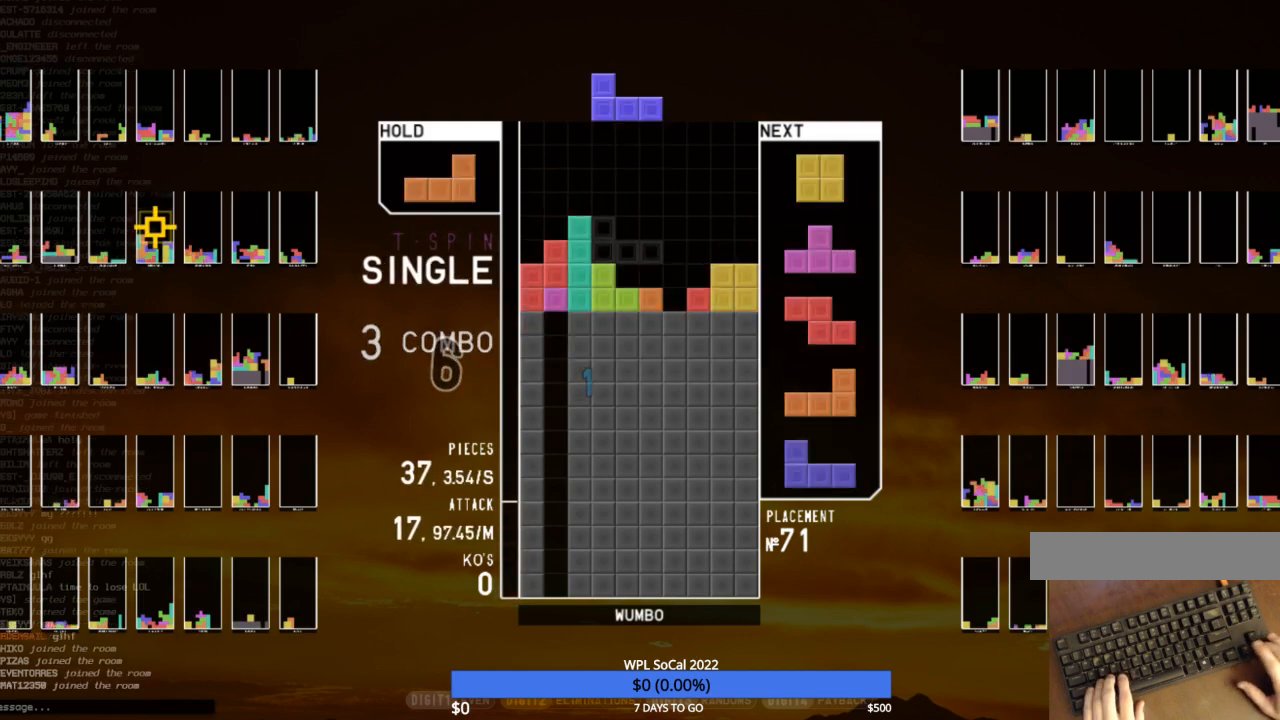
{"keys": ["c", "right"], "events": [[100, "right", "down"], [133, "down", "up"], [233, "down", "down"], [333, "down", "up"], [367, "down", "down"], [467, "c", "down"], [467, "down", "up"]]}
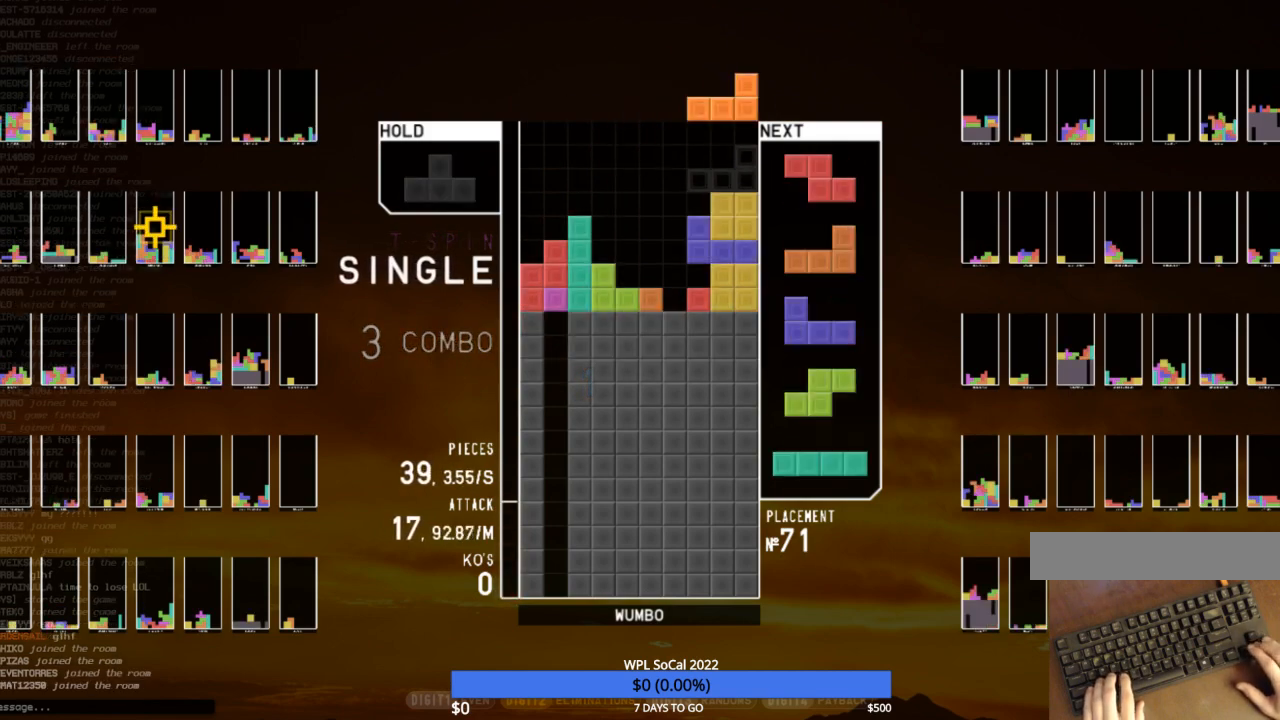
{"keys": ["down"], "events": [[67, "right", "up"], [67, "shift", "down"], [100, "c", "up"], [100, "down", "down"], [133, "shift", "up"], [200, "down", "up"], [200, "left", "down"], [300, "z", "down"], [333, "left", "up"], [400, "z", "up"], [433, "down", "down"]]}
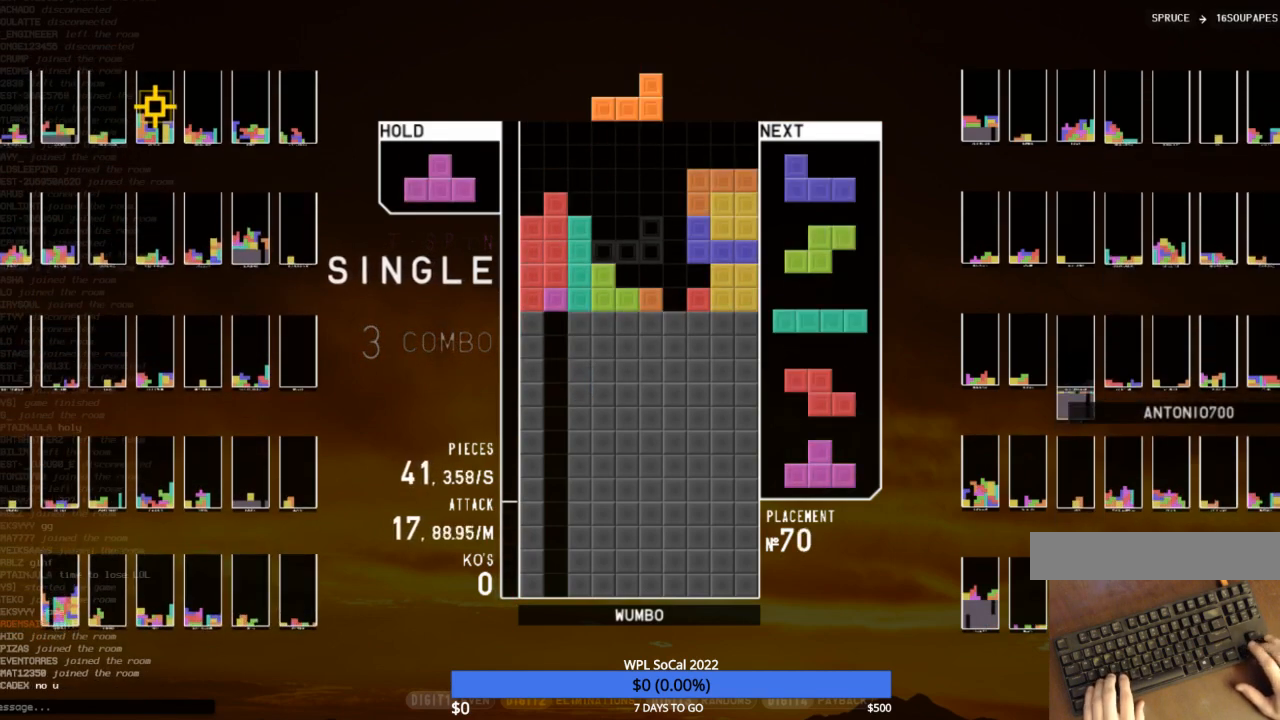
{"keys": ["down"], "events": [[33, "down", "up"], [67, "left", "down"], [200, "shift", "down"], [267, "left", "up"], [367, "shift", "up"], [433, "down", "down"]]}
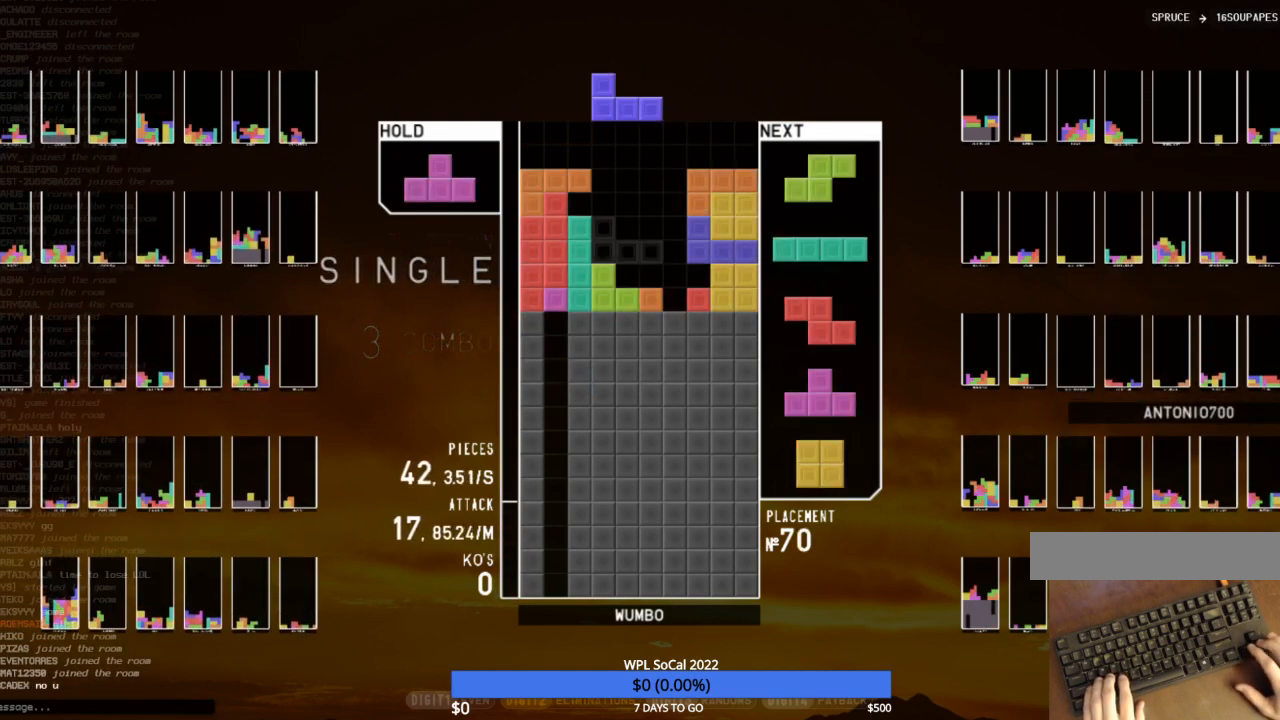
{"keys": ["down"], "events": [[33, "right", "down"], [100, "down", "up"], [200, "right", "up"], [267, "down", "down"], [367, "down", "up"], [367, "z", "down"], [500, "down", "down"], [500, "z", "up"]]}
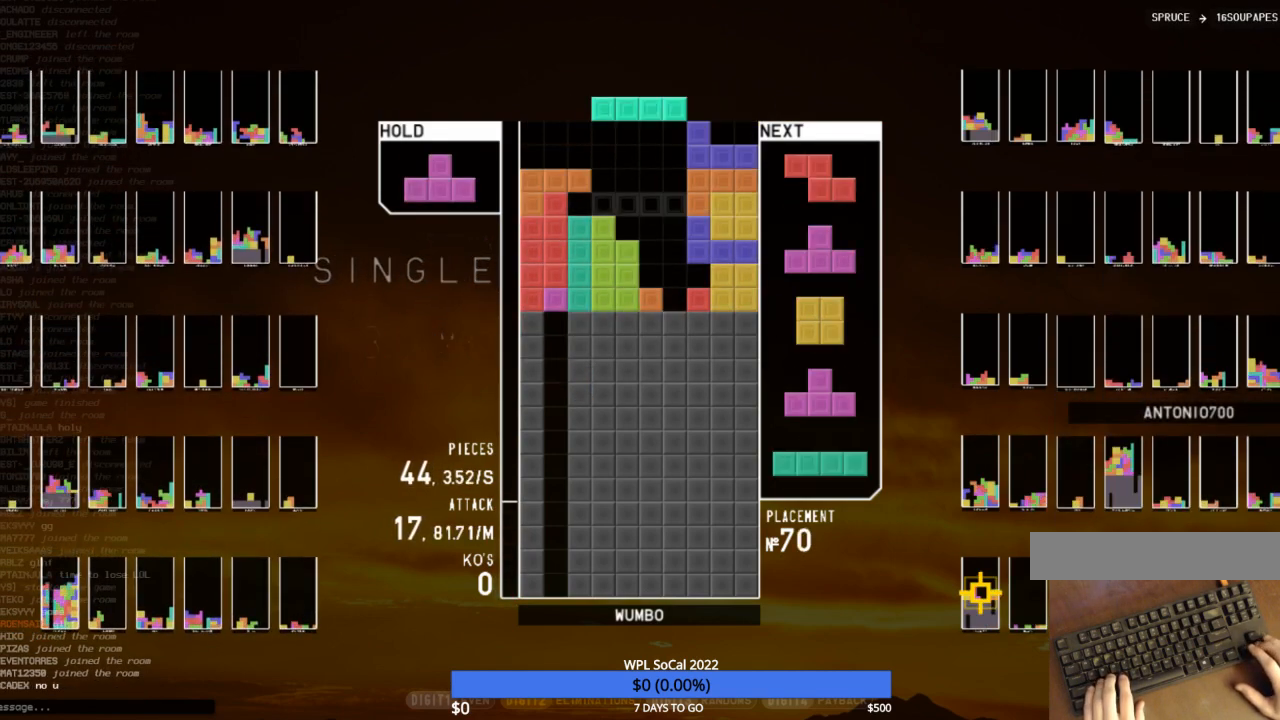
{"keys": [], "events": [[67, "down", "up"], [100, "c", "down"], [133, "right", "down"], [133, "up", "down"], [133, "z", "down"], [200, "c", "up"], [233, "z", "up"], [333, "right", "up"], [333, "up", "up"], [333, "z", "down"], [400, "down", "down"], [467, "down", "up"], [467, "z", "up"]]}
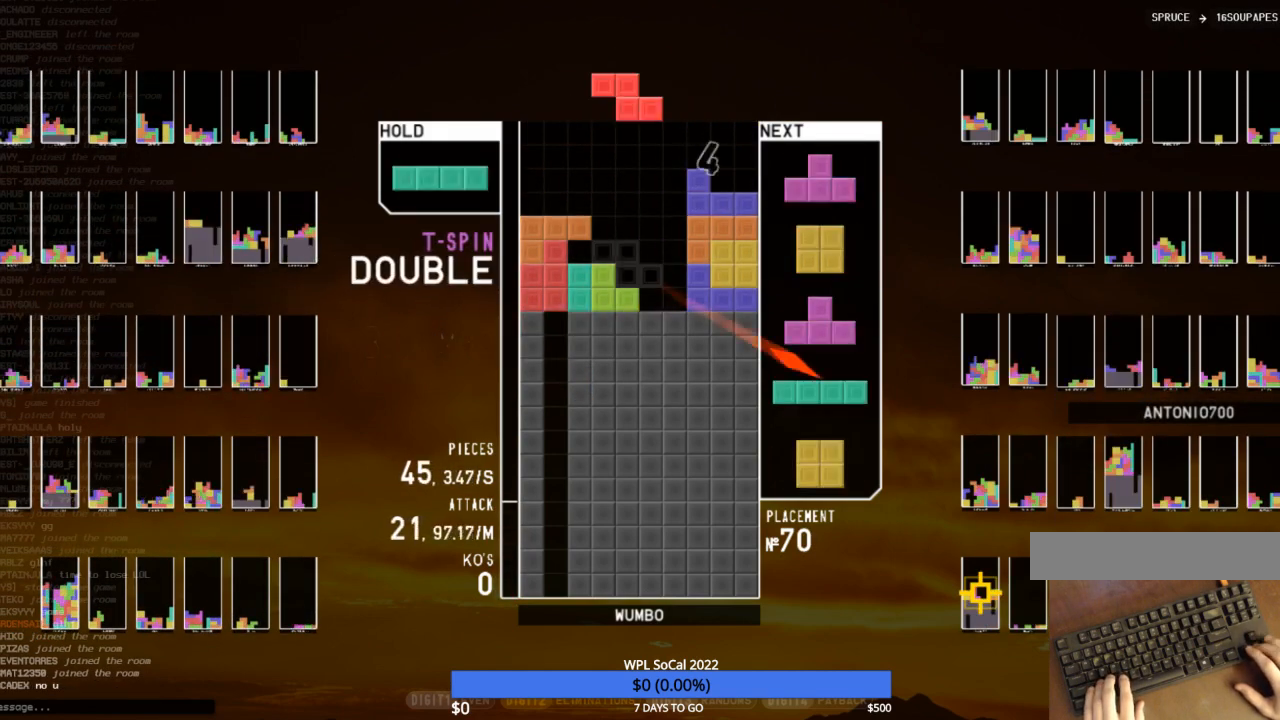
{"keys": ["c"], "events": [[33, "right", "down"], [67, "down", "down"], [67, "right", "up"], [133, "c", "down"], [133, "down", "up"], [200, "right", "down"], [200, "x", "down"], [267, "c", "up"], [267, "right", "up"], [300, "x", "up"], [367, "down", "down"], [433, "c", "down"], [433, "down", "up"]]}
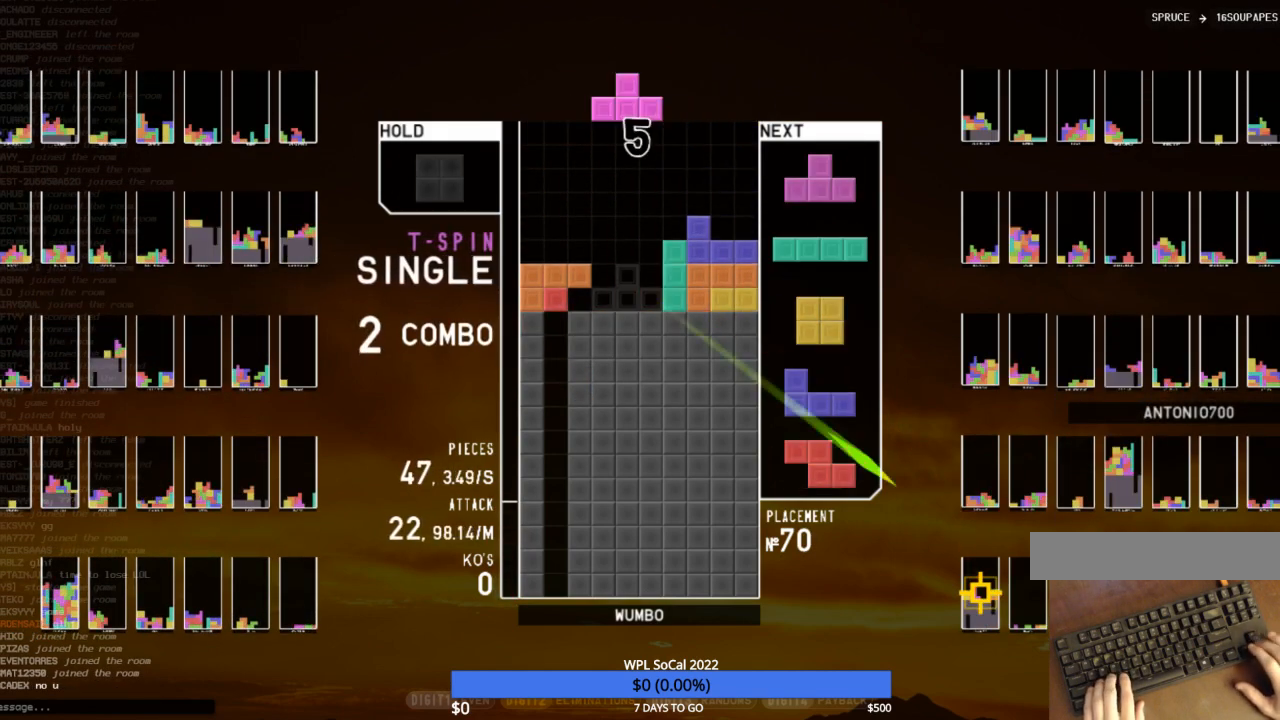
{"keys": ["c", "right"], "events": [[33, "up", "down"], [100, "c", "up"], [100, "left", "down"], [133, "up", "up"], [167, "left", "up"], [233, "down", "down"], [267, "down", "up"], [267, "z", "down"], [333, "right", "down"], [367, "down", "down"], [367, "z", "up"], [433, "down", "up"], [467, "c", "down"]]}
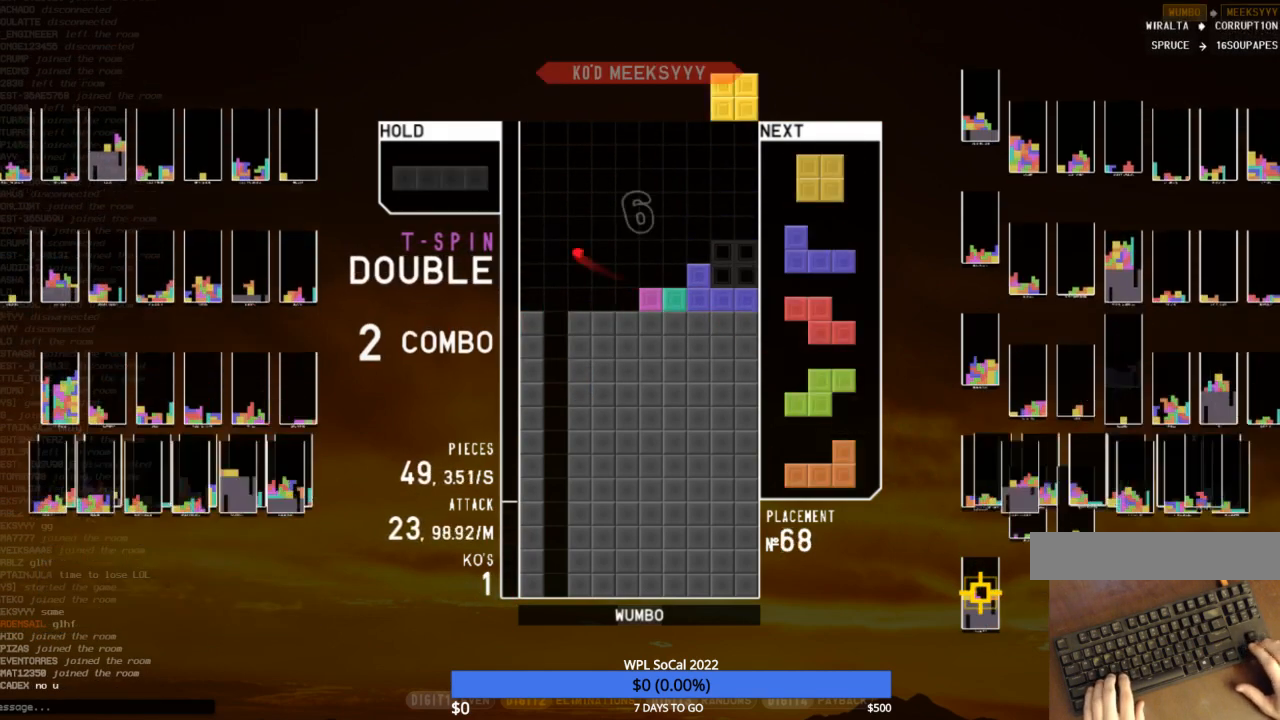
{"keys": [], "events": [[67, "right", "up"], [100, "c", "up"], [133, "down", "down"], [200, "down", "up"], [300, "left", "down"], [400, "left", "up"]]}
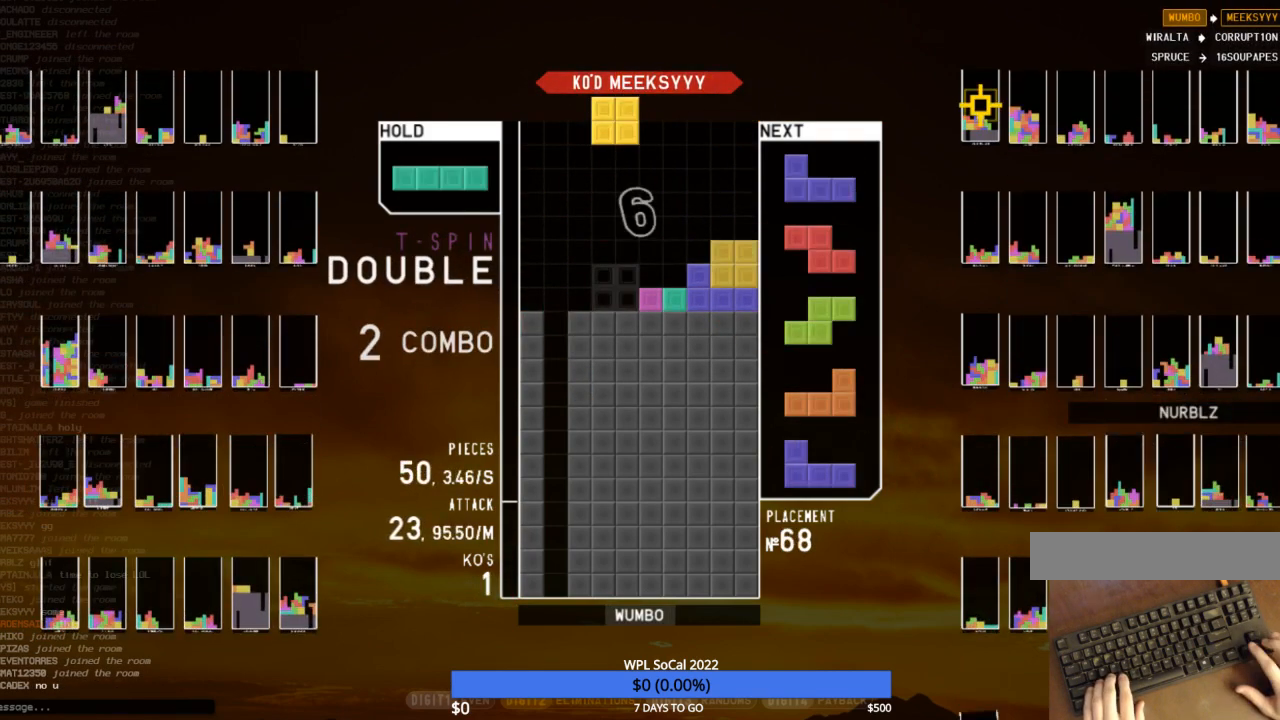
{"keys": [], "events": [[33, "down", "down"], [133, "down", "up"], [200, "right", "down"], [300, "z", "down"], [367, "right", "up"], [400, "down", "down"], [400, "z", "up"], [500, "down", "up"]]}